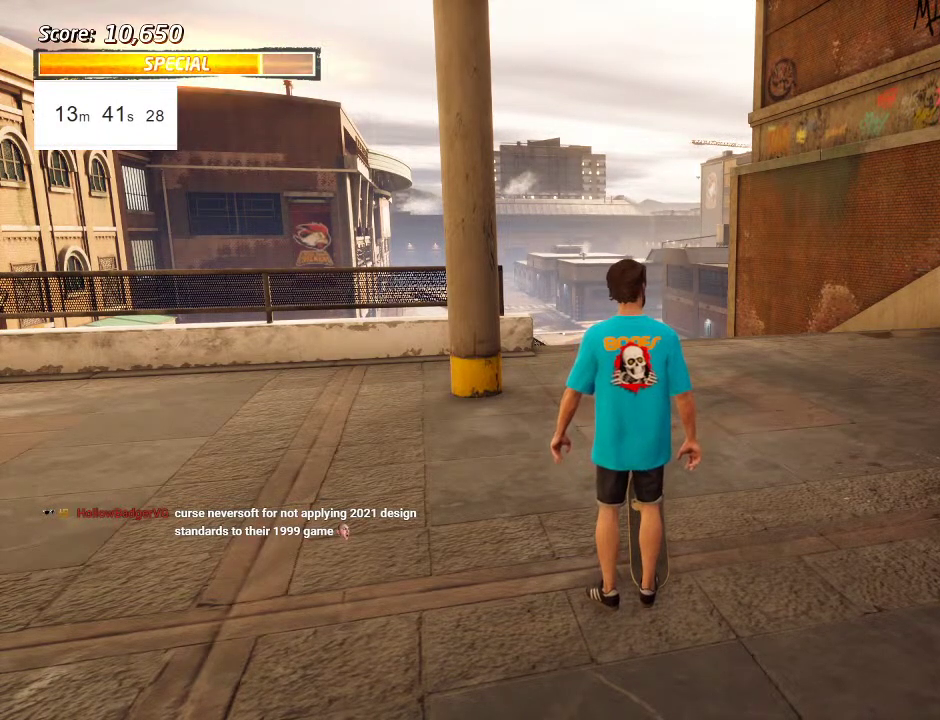
Gameplay with a controller (PlayStation layout); each line is a JSON object with the inputs held at the frame after it. "events" lists button and stick changes between this image and that frame as [ms after this image, input, new state], when the widget could be followed in between. Not read: L3 R3.
{"buttons": ["DPAD_DOWN"], "left_stick": "center", "right_stick": "center", "events": []}
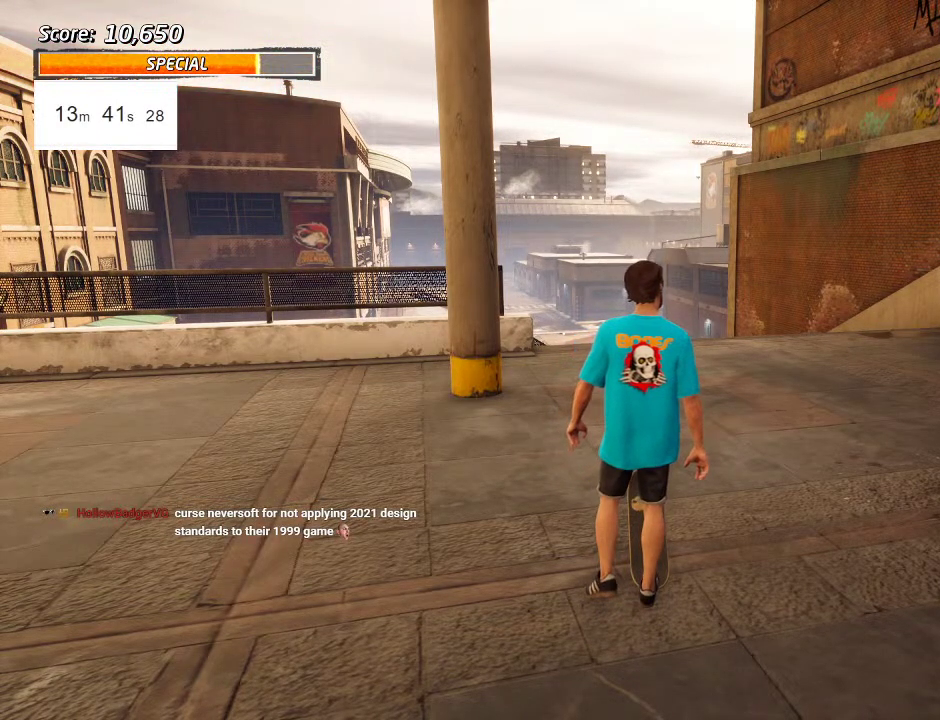
{"buttons": ["DPAD_DOWN"], "left_stick": "center", "right_stick": "center", "events": []}
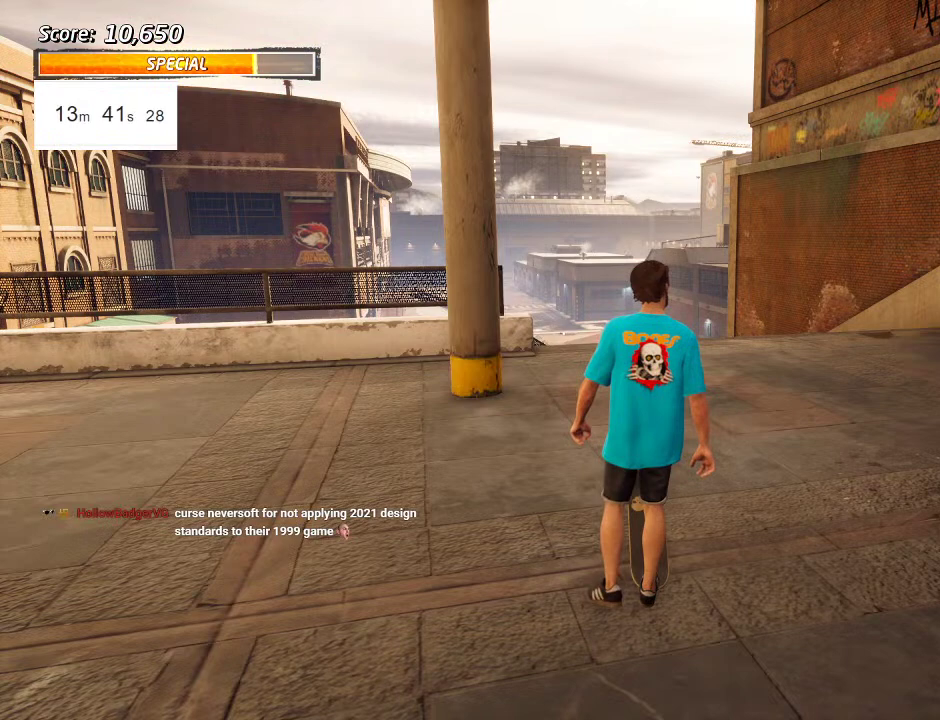
{"buttons": ["DPAD_DOWN"], "left_stick": "center", "right_stick": "center", "events": []}
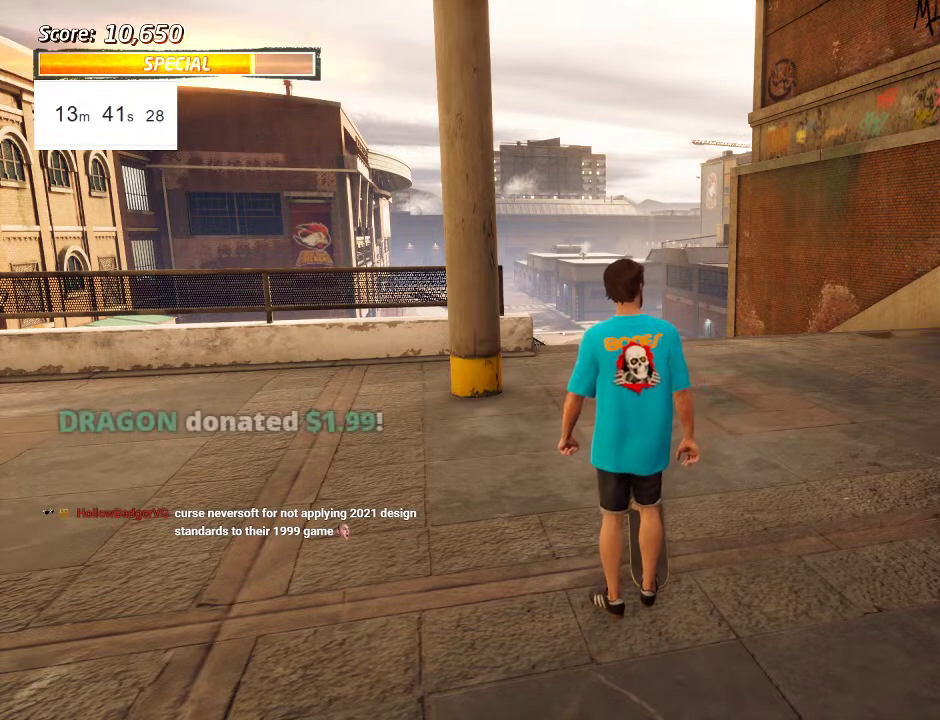
{"buttons": ["DPAD_DOWN"], "left_stick": "center", "right_stick": "center", "events": []}
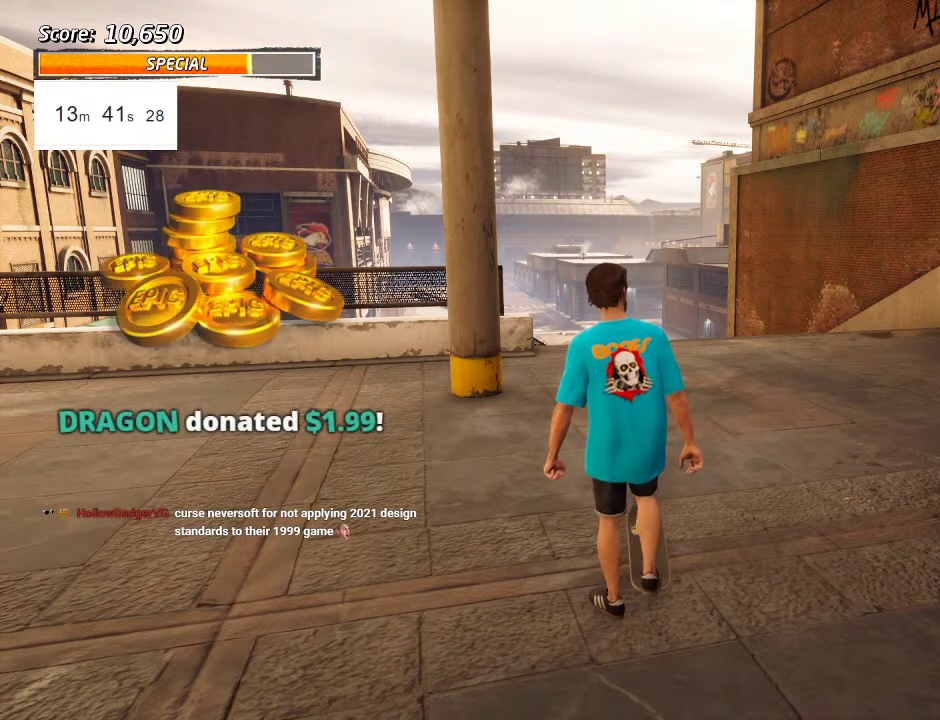
{"buttons": ["DPAD_DOWN"], "left_stick": "center", "right_stick": "center", "events": []}
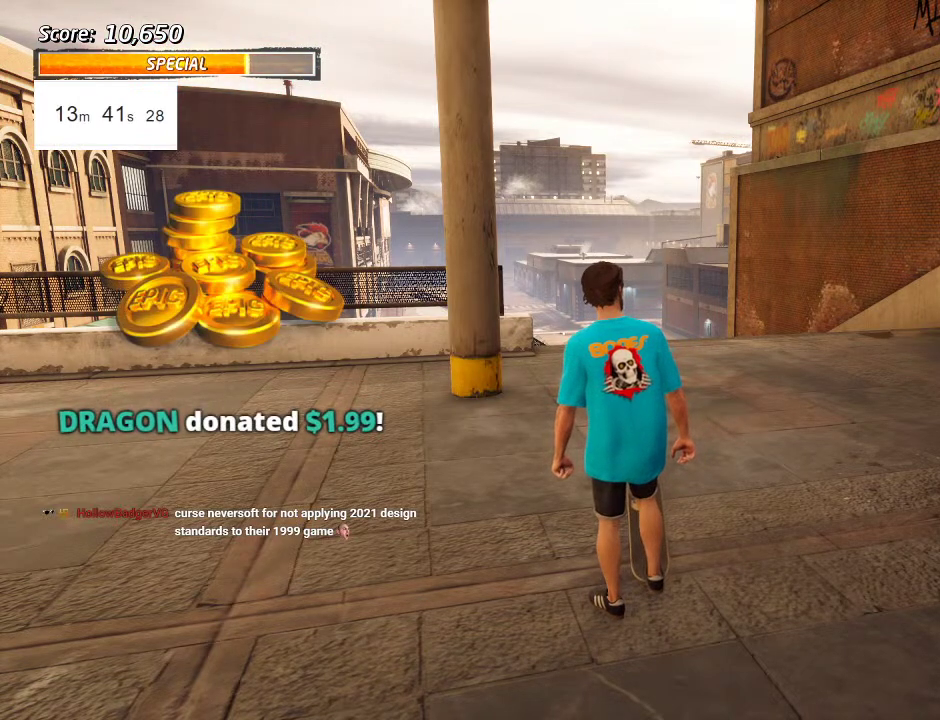
{"buttons": ["DPAD_DOWN"], "left_stick": "center", "right_stick": "center", "events": []}
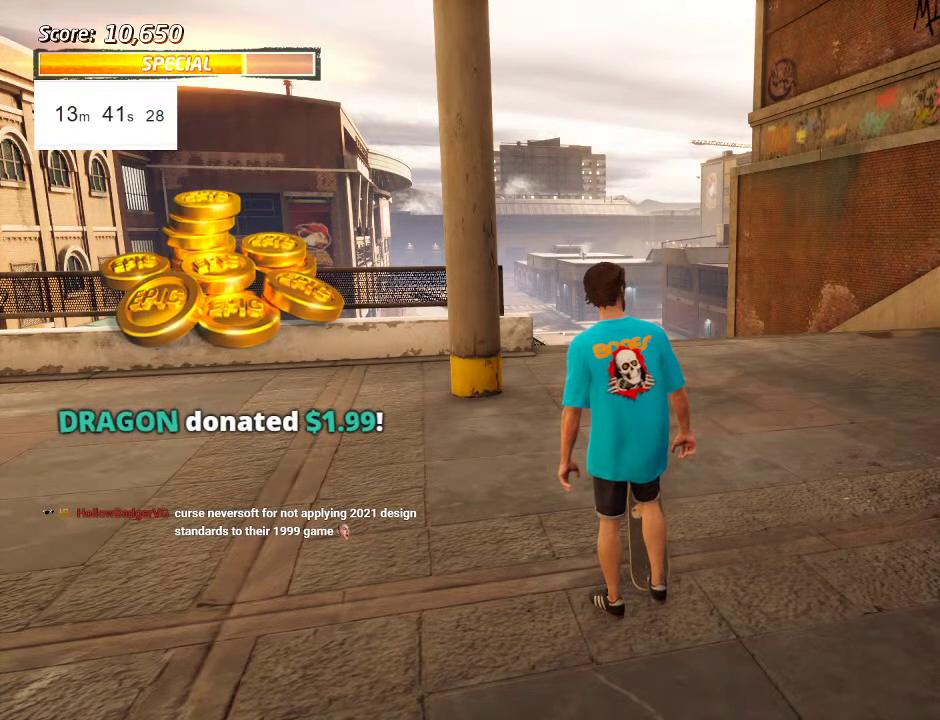
{"buttons": ["DPAD_DOWN"], "left_stick": "center", "right_stick": "center", "events": []}
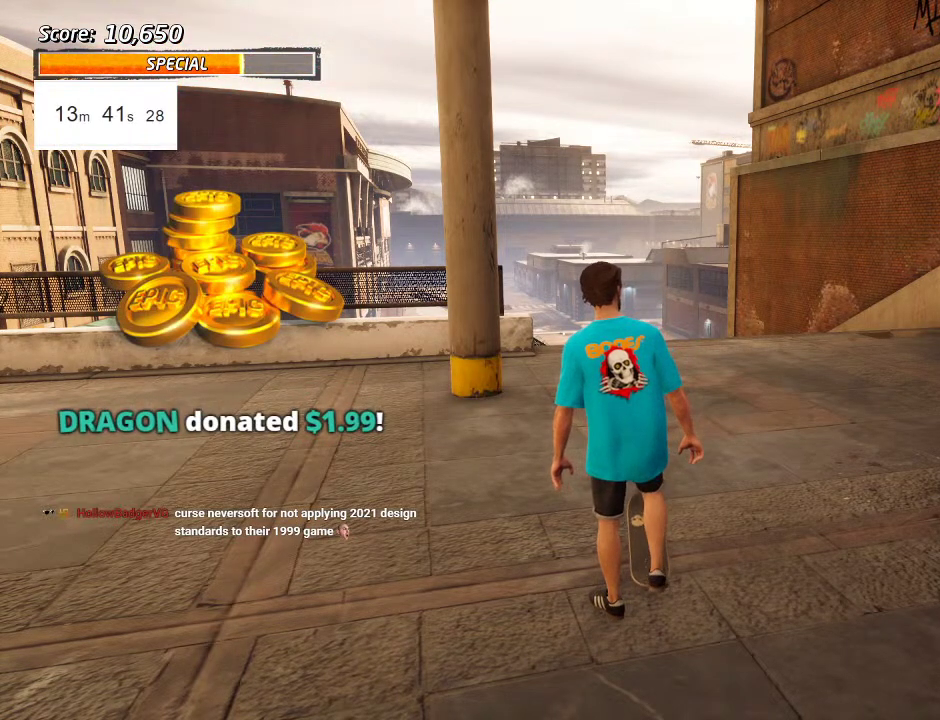
{"buttons": ["DPAD_DOWN"], "left_stick": "center", "right_stick": "center", "events": []}
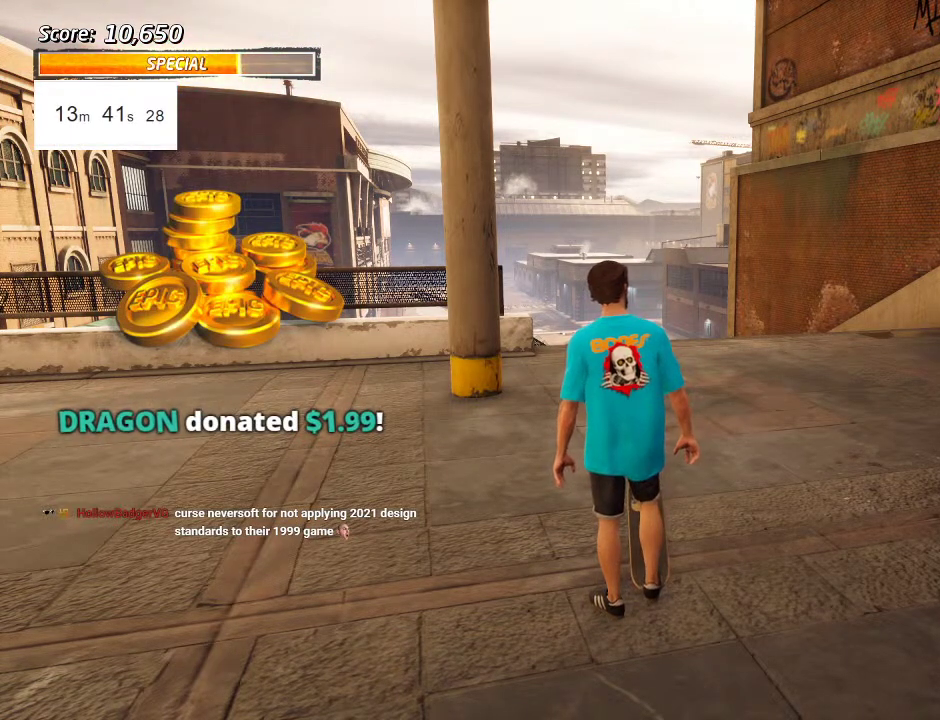
{"buttons": ["DPAD_DOWN"], "left_stick": "center", "right_stick": "center", "events": []}
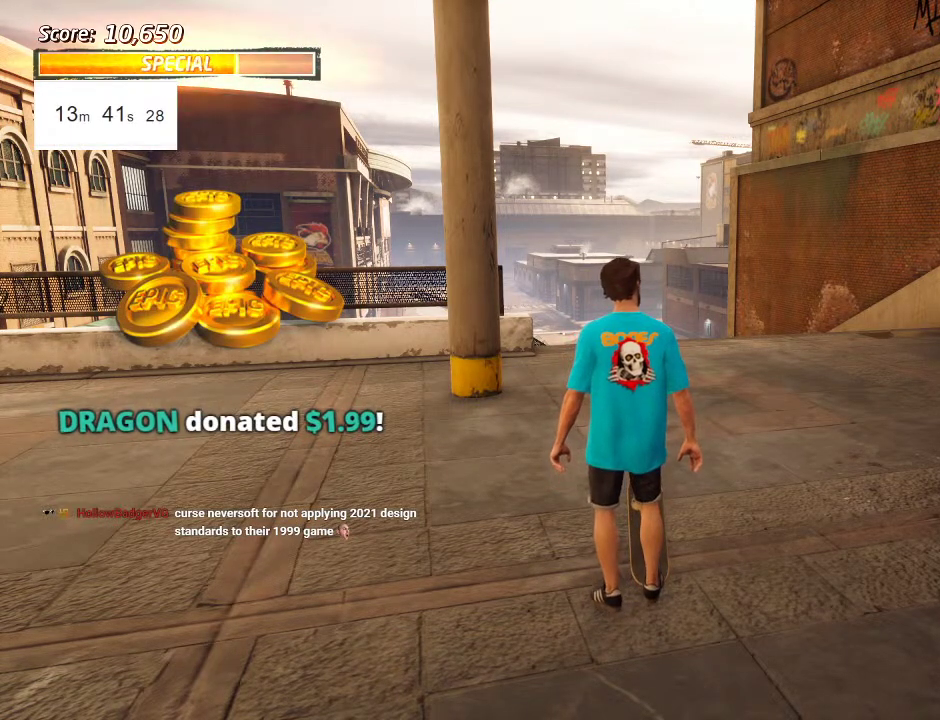
{"buttons": ["DPAD_DOWN"], "left_stick": "center", "right_stick": "center", "events": []}
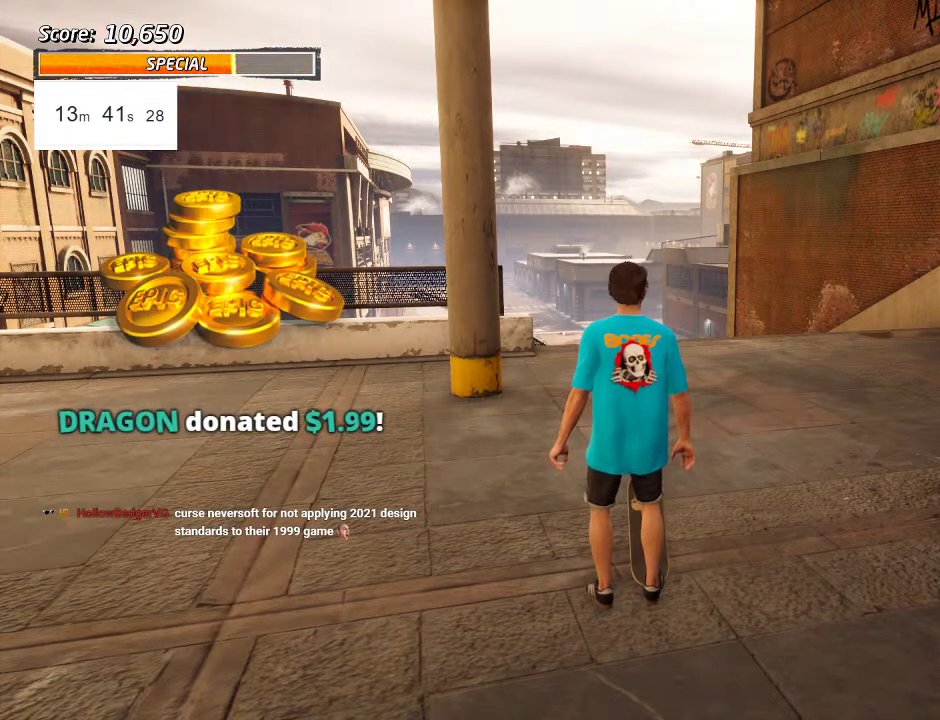
{"buttons": ["DPAD_DOWN"], "left_stick": "center", "right_stick": "center", "events": []}
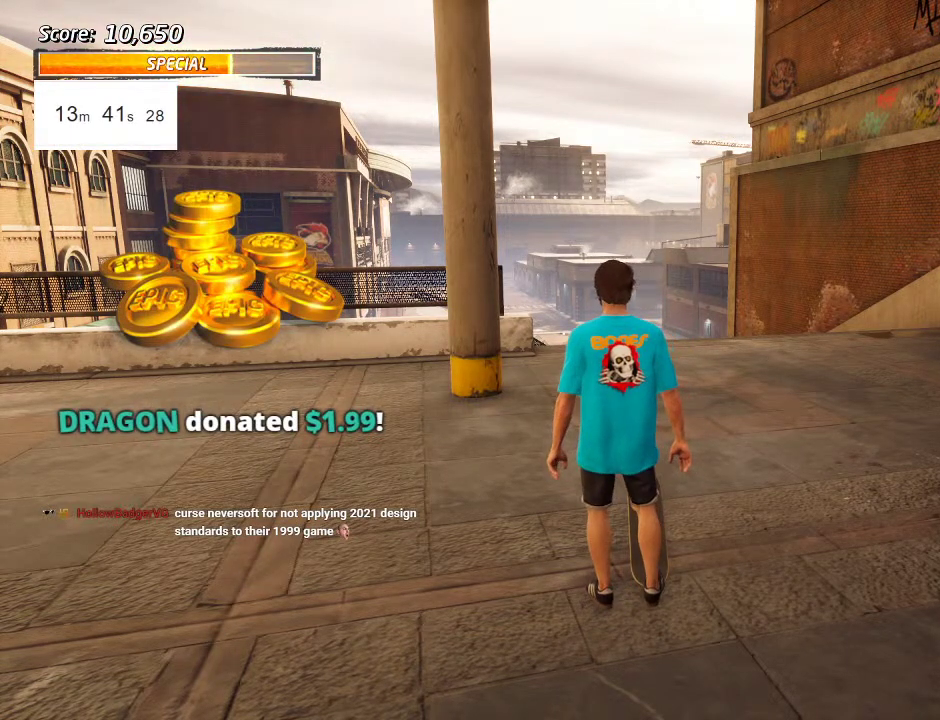
{"buttons": ["DPAD_DOWN"], "left_stick": "center", "right_stick": "center", "events": []}
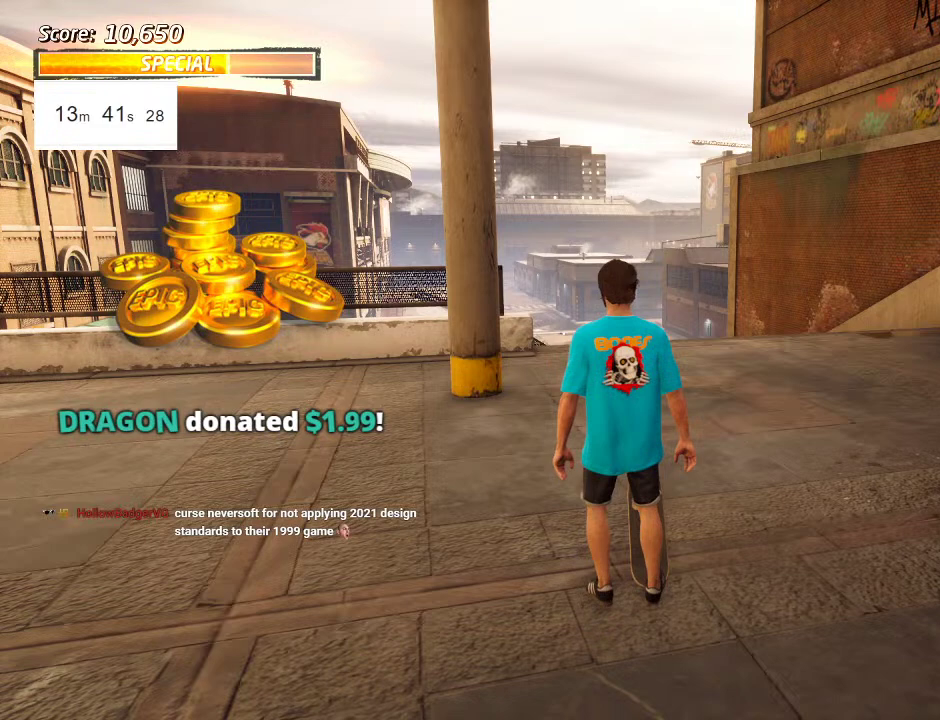
{"buttons": ["DPAD_DOWN"], "left_stick": "center", "right_stick": "center", "events": []}
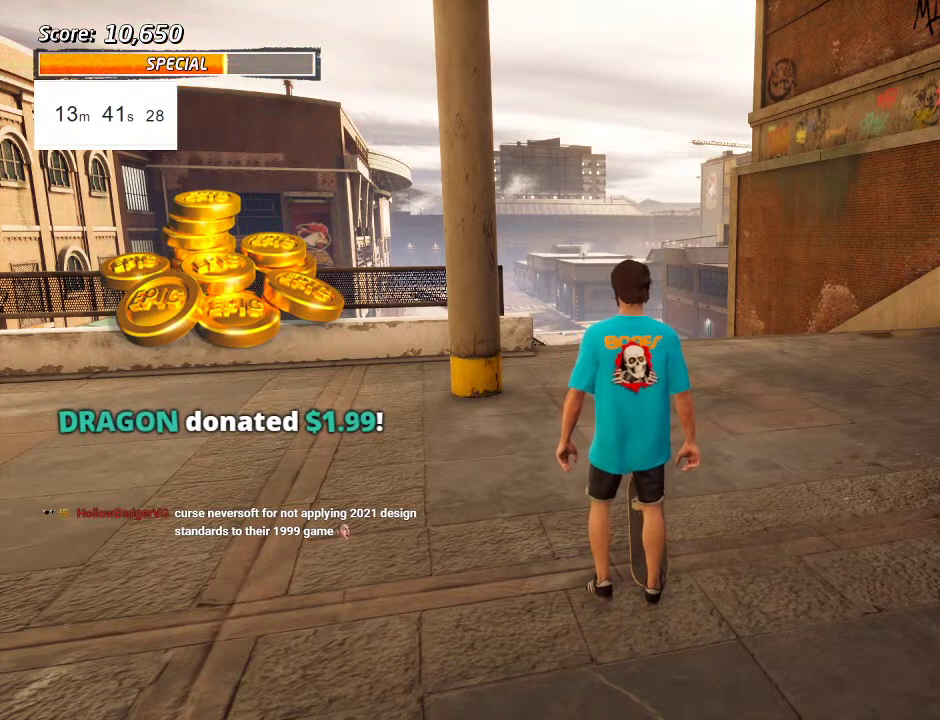
{"buttons": ["DPAD_DOWN"], "left_stick": "center", "right_stick": "center", "events": []}
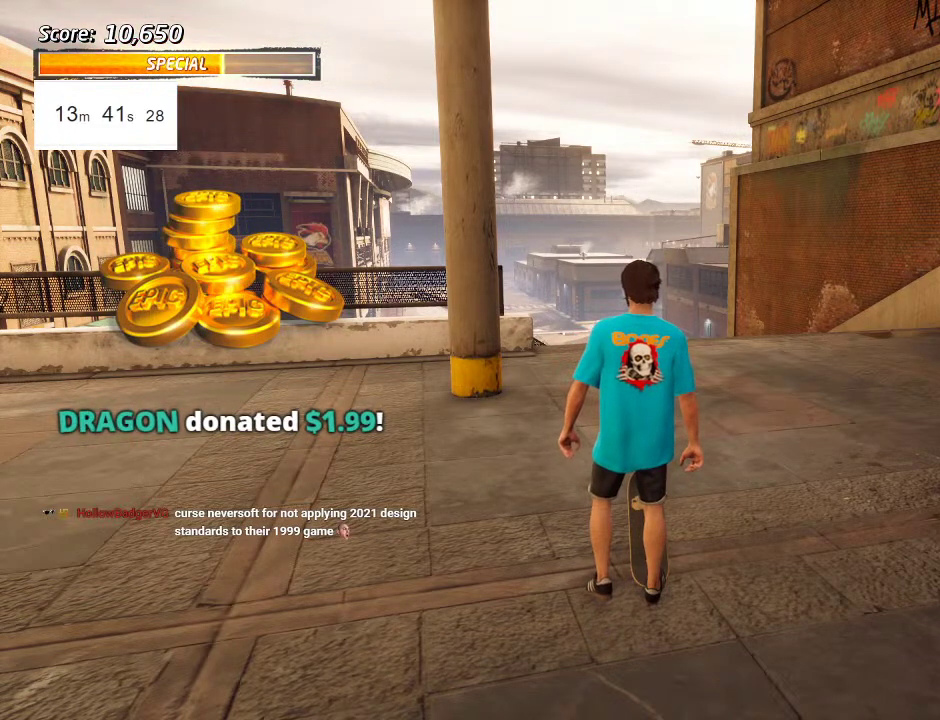
{"buttons": ["DPAD_DOWN"], "left_stick": "center", "right_stick": "center", "events": []}
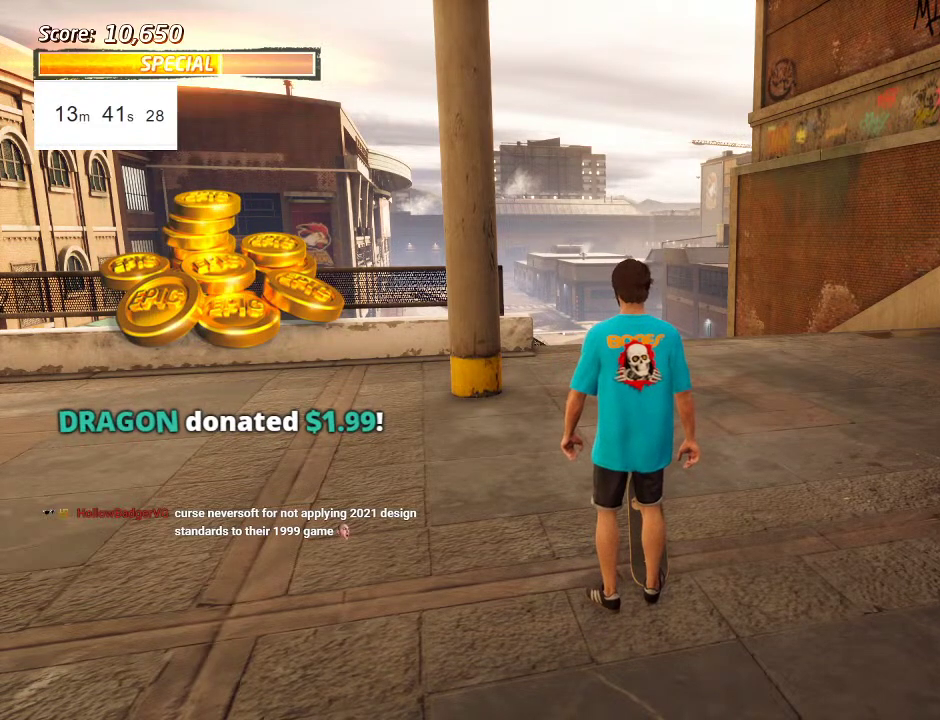
{"buttons": ["DPAD_DOWN"], "left_stick": "center", "right_stick": "center", "events": []}
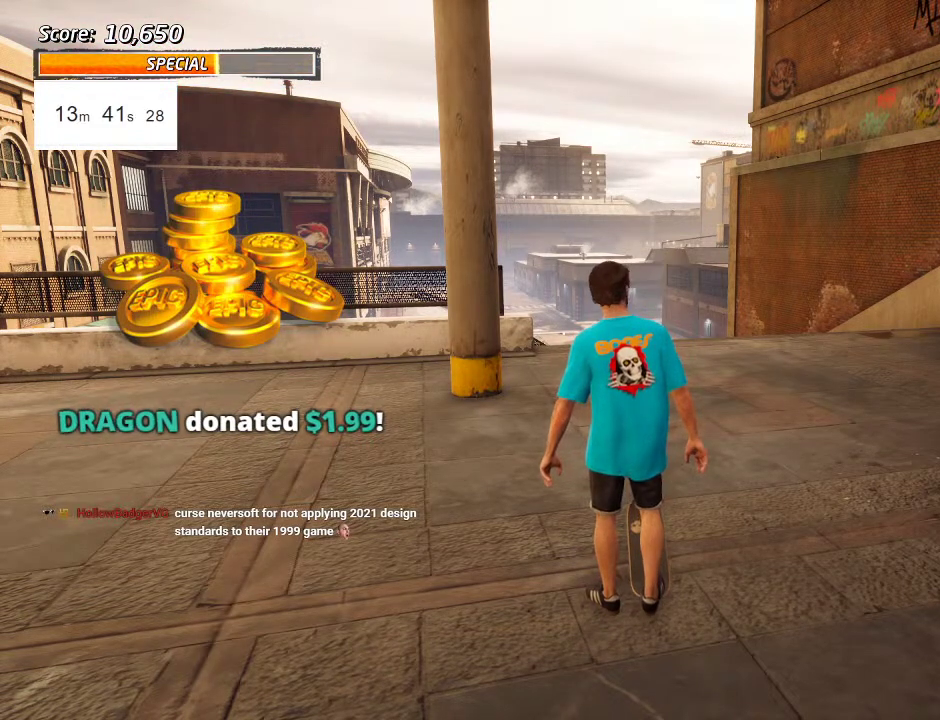
{"buttons": ["DPAD_DOWN"], "left_stick": "center", "right_stick": "center", "events": []}
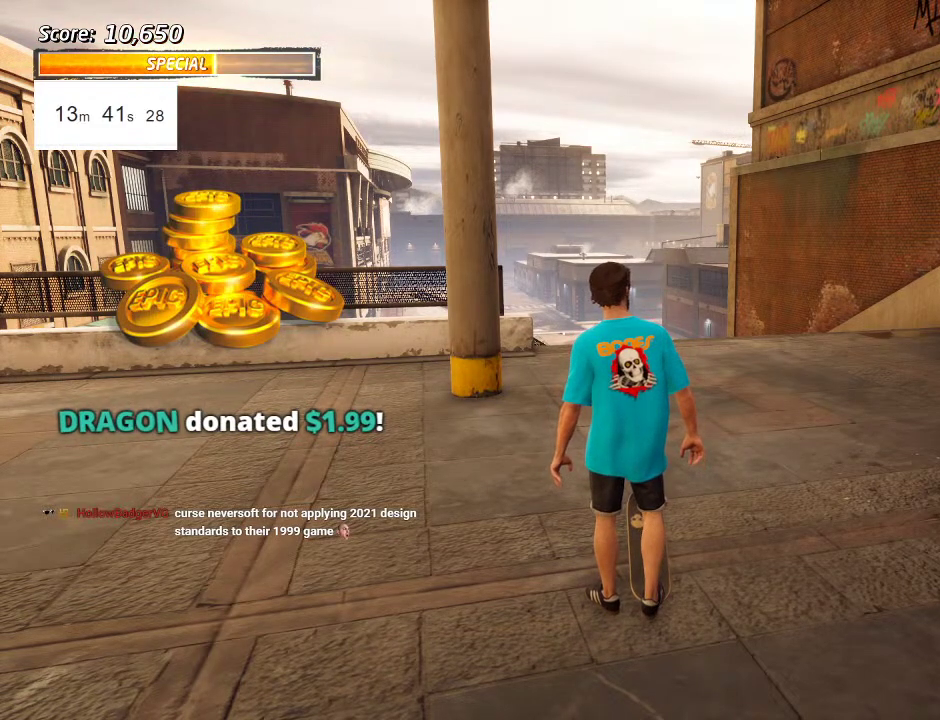
{"buttons": ["DPAD_DOWN"], "left_stick": "center", "right_stick": "center", "events": []}
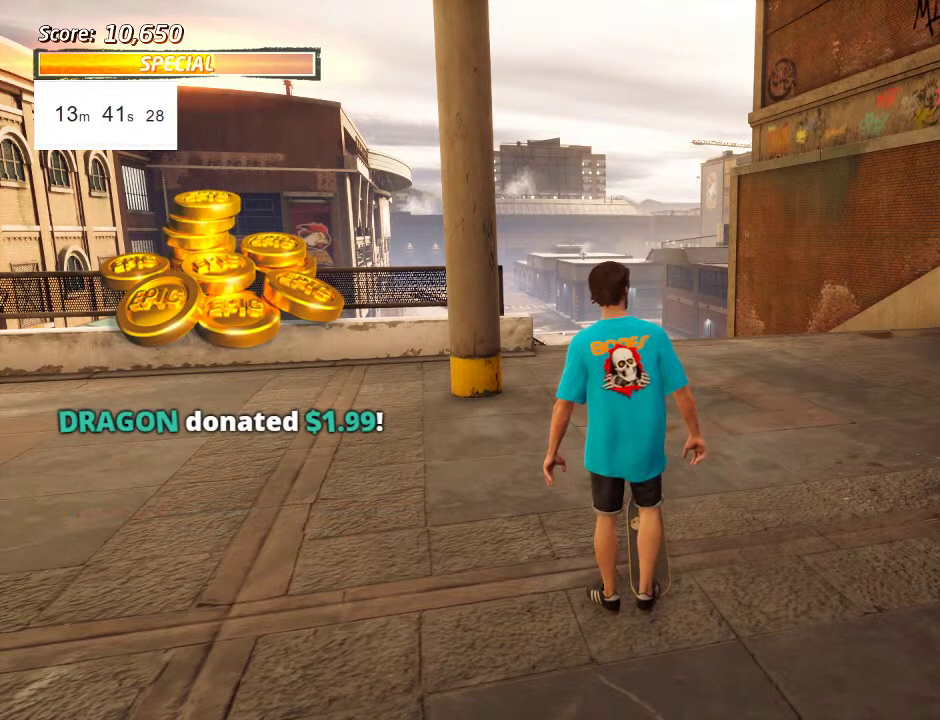
{"buttons": ["DPAD_DOWN"], "left_stick": "center", "right_stick": "center", "events": []}
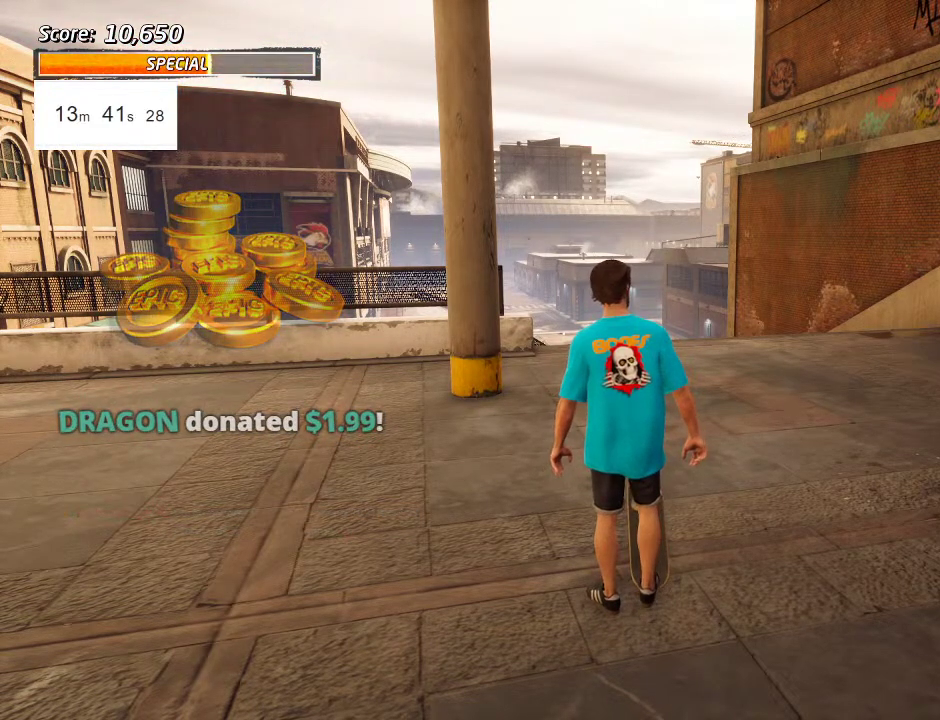
{"buttons": ["DPAD_DOWN"], "left_stick": "center", "right_stick": "center", "events": []}
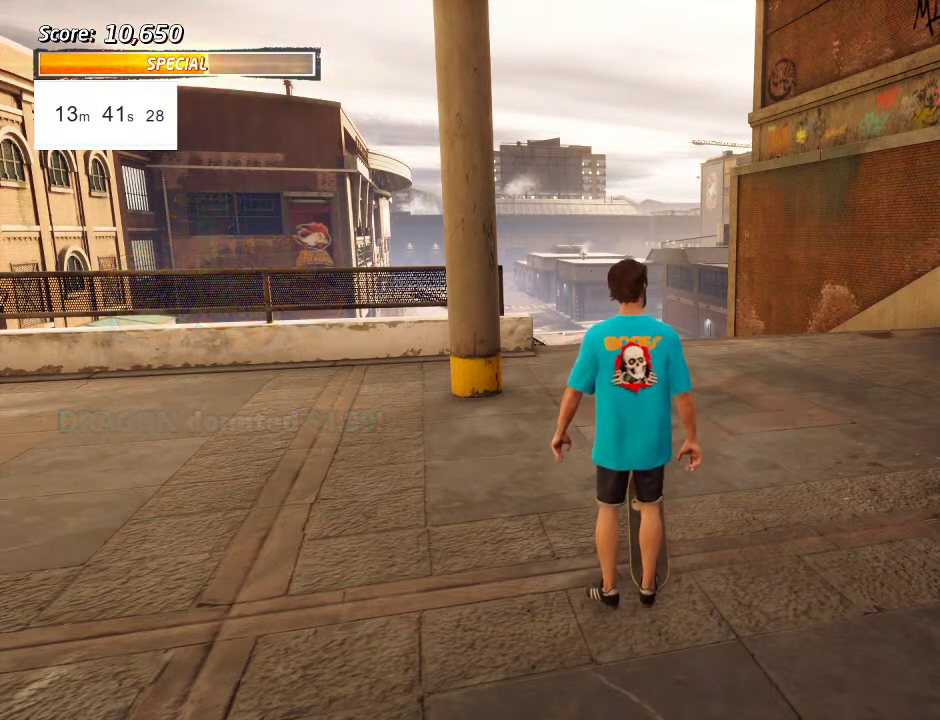
{"buttons": [], "left_stick": "center", "right_stick": "center", "events": [[350, "DPAD_DOWN", "up"]]}